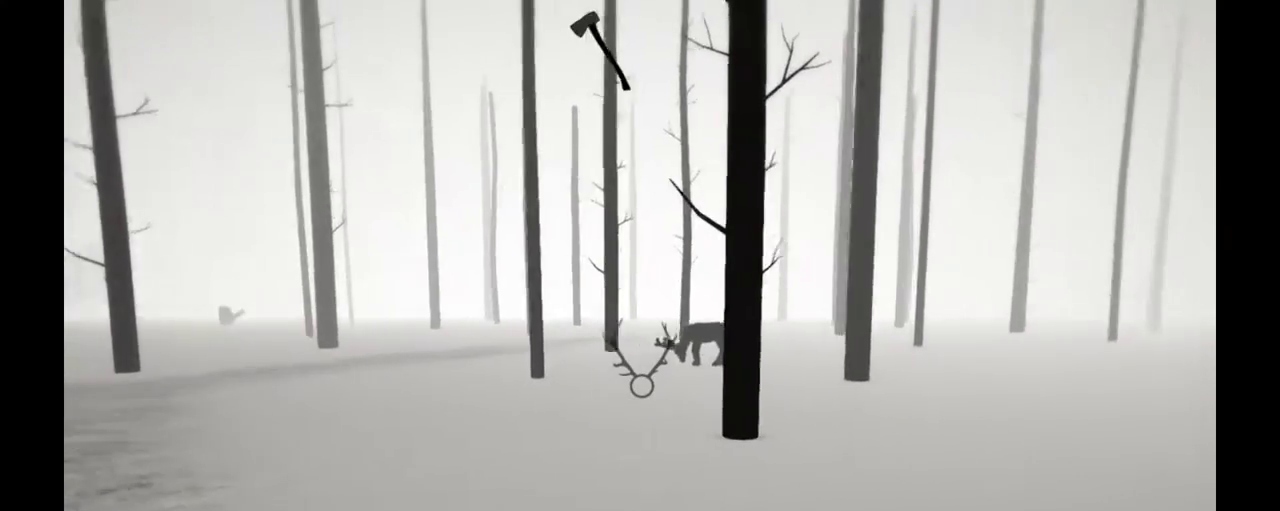
Gameplay with a controller (Xbox layout); each line is a JSON object with the inputs held at the frame after it (dt_ms = milliseconds from this image to that frame). "events" lists button and stick changes between this image and that frame as [ms after this image, input, new state], when the widget could be followed in between. Not read: L3 R3.
{"dt_ms": 500, "buttons": ["R2"], "left_stick": "up-left", "right_stick": "center", "events": [[267, "right_stick", "center"]]}
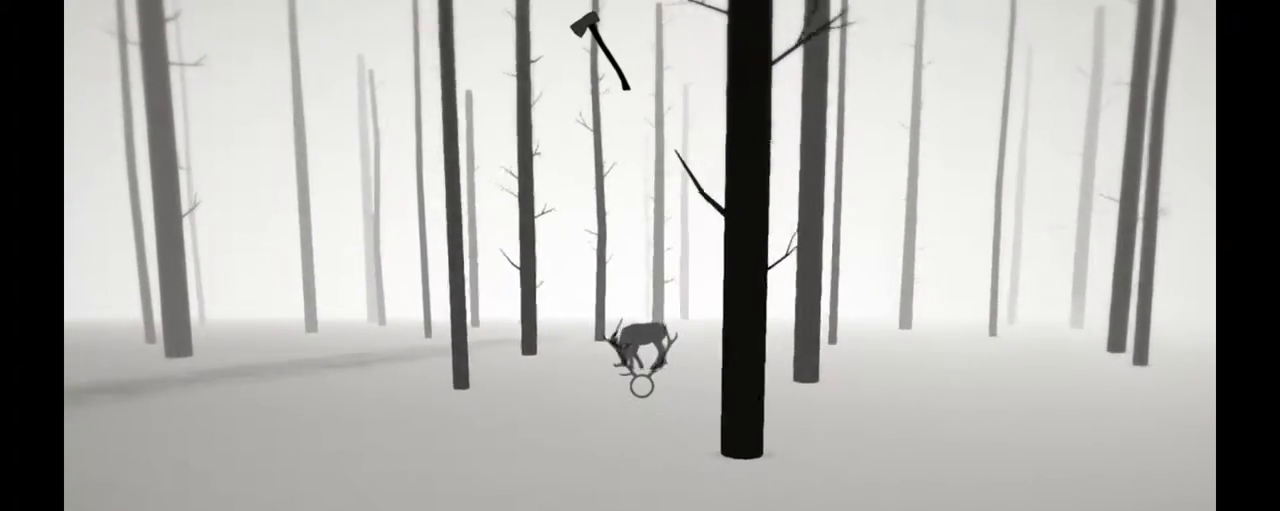
{"dt_ms": 500, "buttons": ["R2"], "left_stick": "up-left", "right_stick": "center", "events": [[233, "right_stick", "right"], [450, "right_stick", "center"]]}
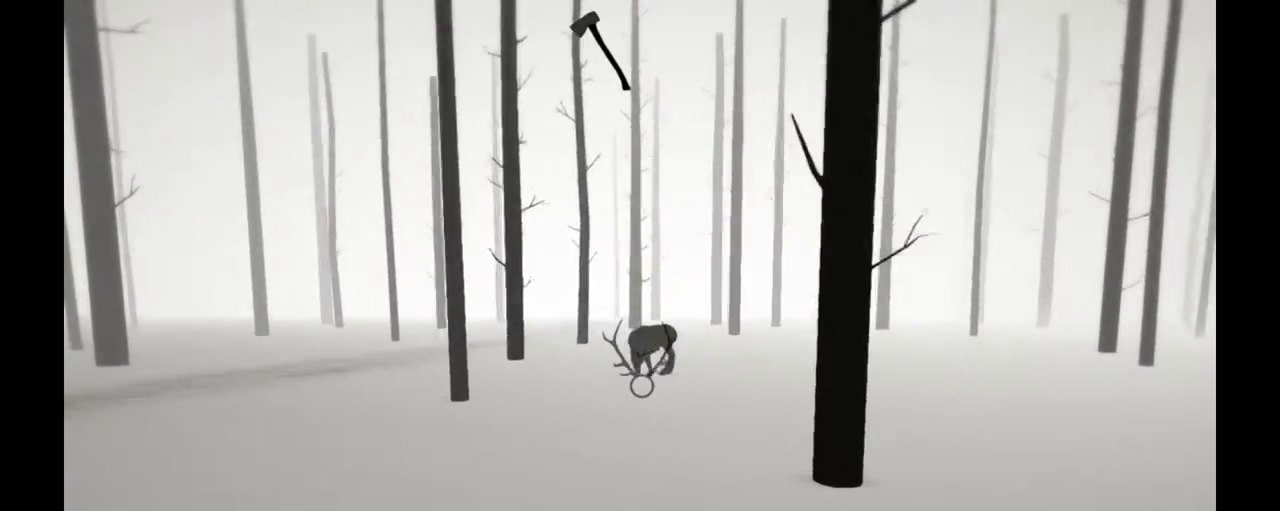
{"dt_ms": 500, "buttons": ["R2"], "left_stick": "up-left", "right_stick": "up-left", "events": [[317, "right_stick", "up-left"]]}
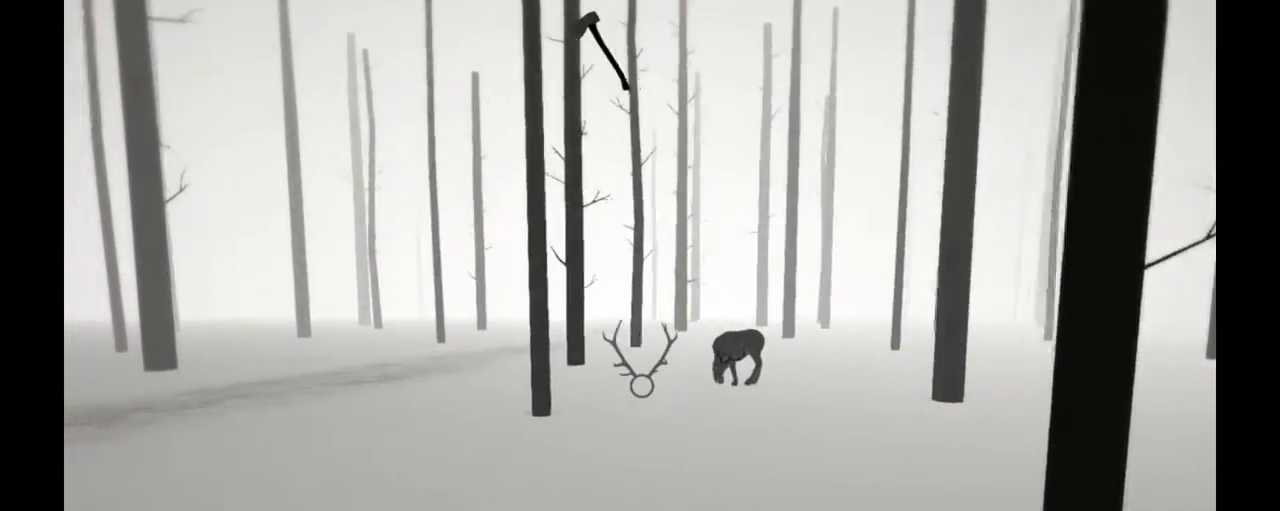
{"dt_ms": 500, "buttons": ["R2"], "left_stick": "up-left", "right_stick": "left", "events": [[17, "right_stick", "left"]]}
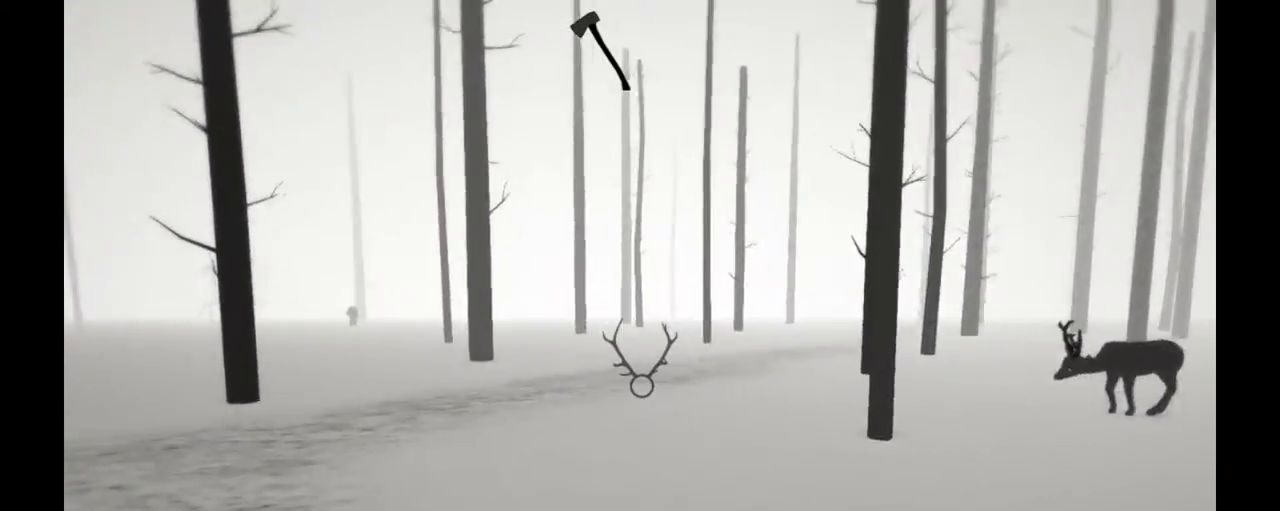
{"dt_ms": 500, "buttons": ["R2"], "left_stick": "up-left", "right_stick": "center", "events": [[467, "right_stick", "center"]]}
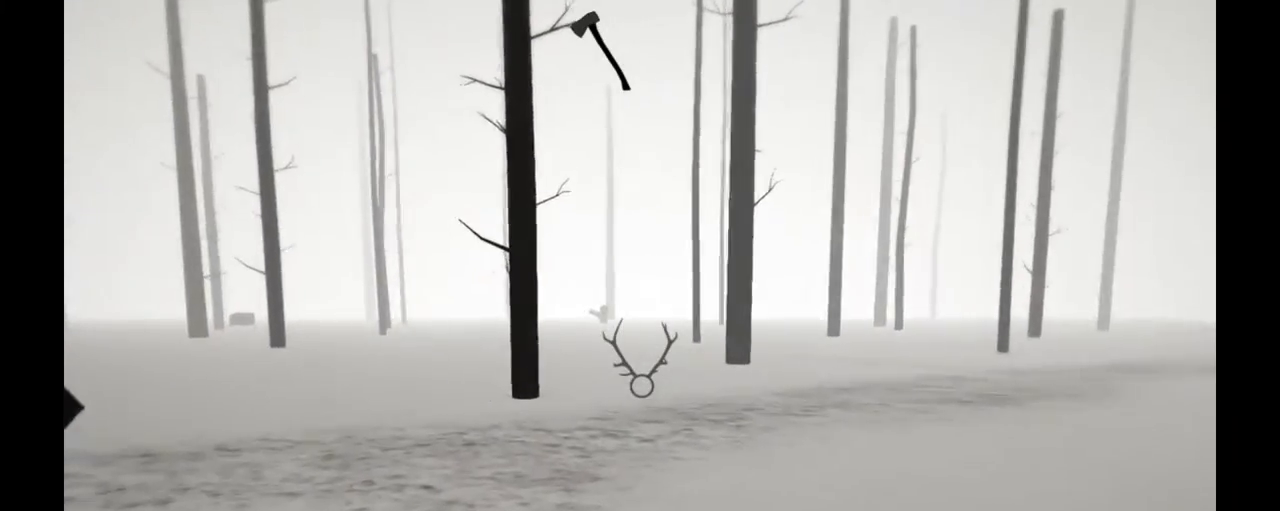
{"dt_ms": 500, "buttons": ["R2"], "left_stick": "up-left", "right_stick": "left", "events": [[500, "right_stick", "left"]]}
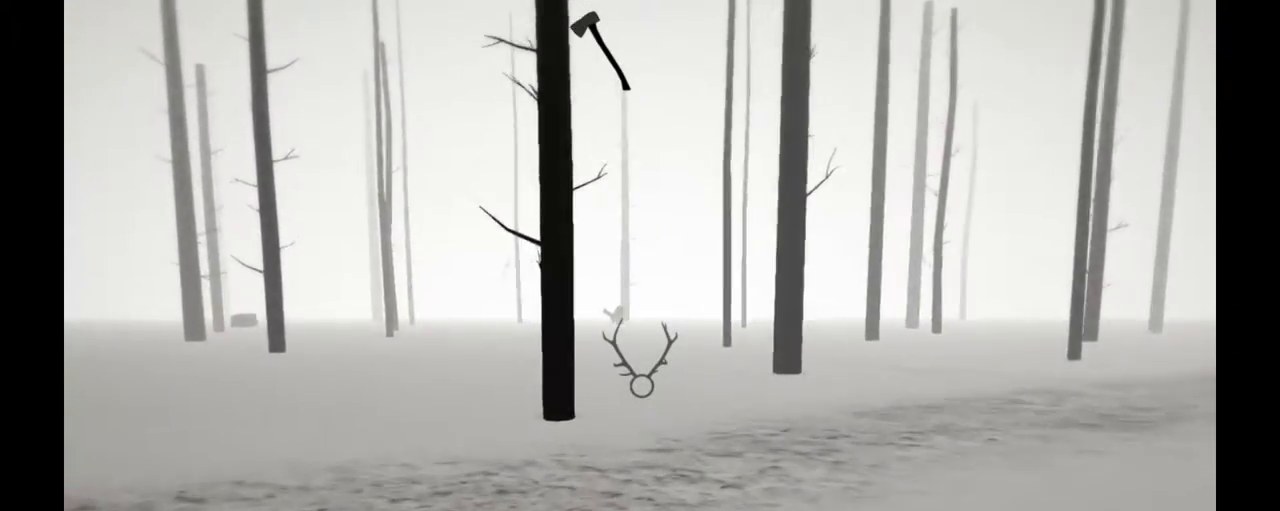
{"dt_ms": 500, "buttons": ["R2"], "left_stick": "up-left", "right_stick": "left", "events": []}
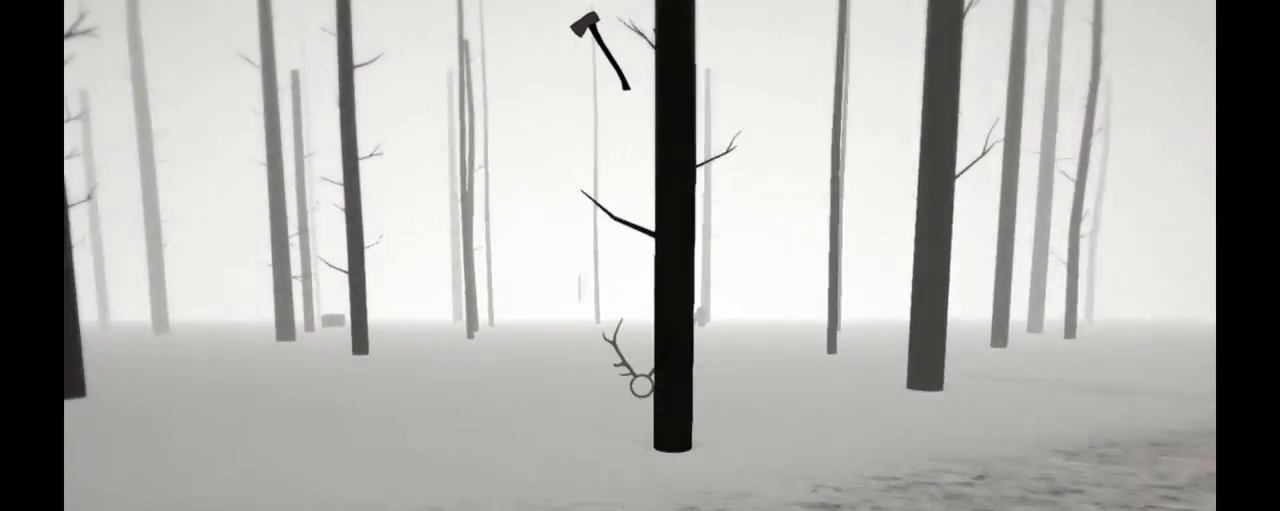
{"dt_ms": 500, "buttons": ["R2"], "left_stick": "up-left", "right_stick": "left", "events": []}
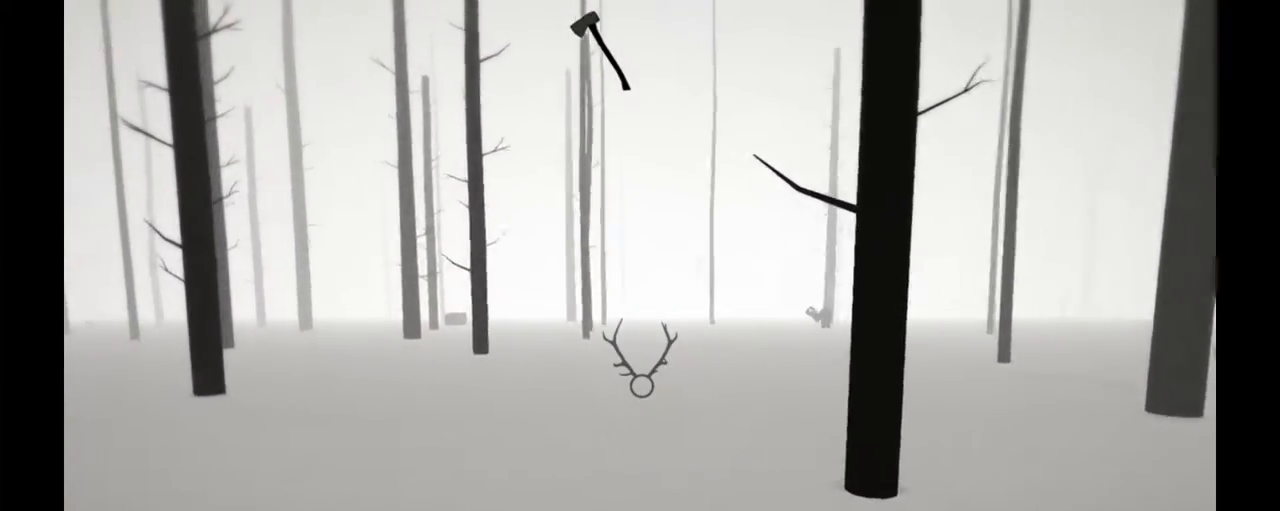
{"dt_ms": 500, "buttons": ["R2"], "left_stick": "up-left", "right_stick": "left", "events": []}
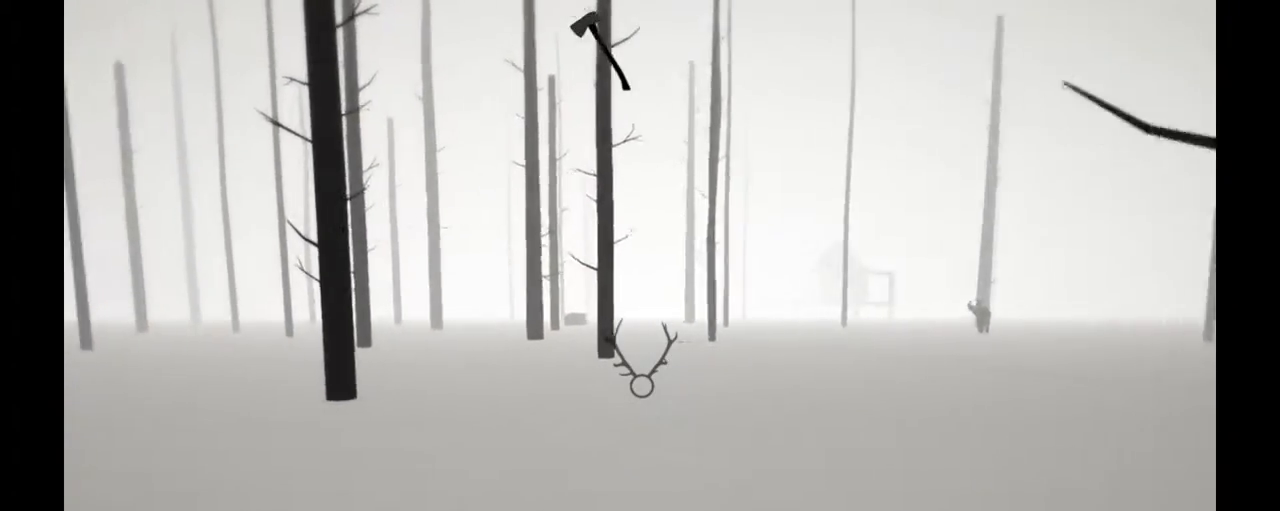
{"dt_ms": 500, "buttons": ["R2"], "left_stick": "up", "right_stick": "up-left", "events": [[317, "left_stick", "up"], [367, "right_stick", "up-left"]]}
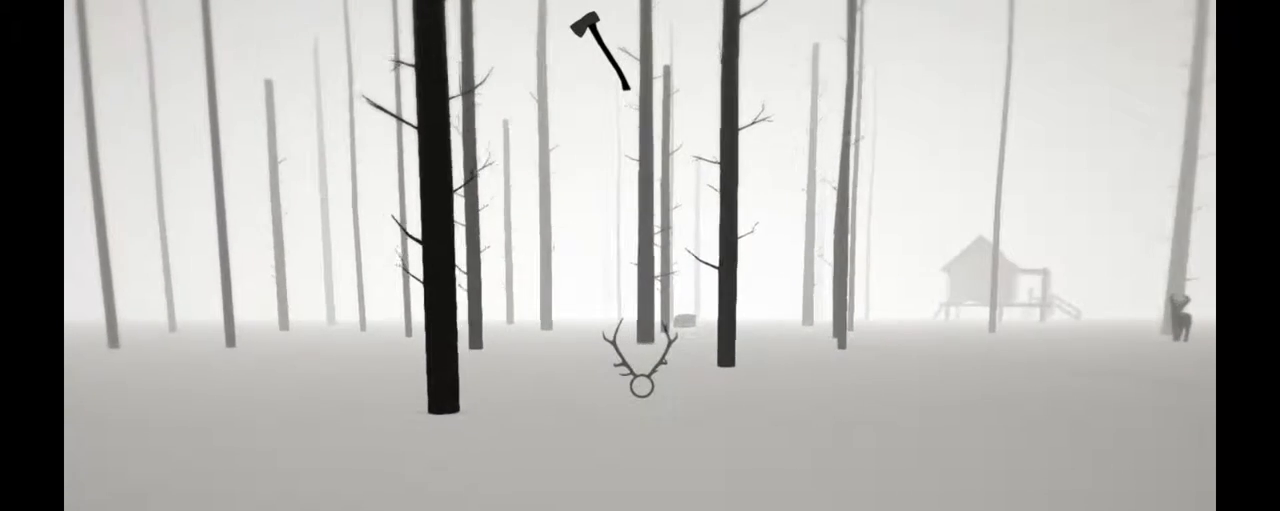
{"dt_ms": 500, "buttons": ["R2"], "left_stick": "up", "right_stick": "up-left", "events": []}
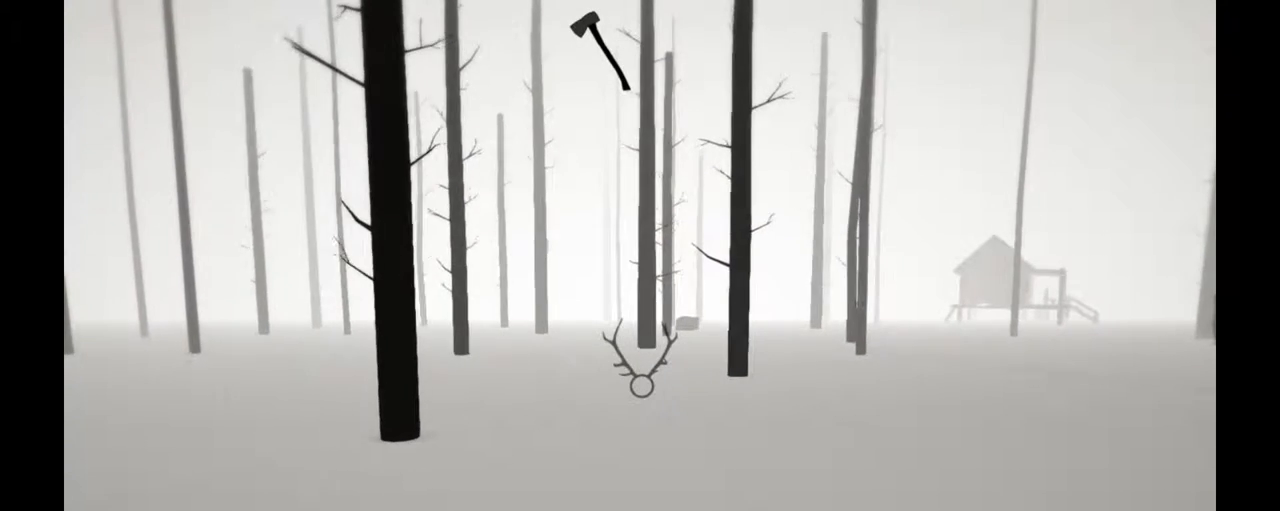
{"dt_ms": 500, "buttons": ["R2"], "left_stick": "up", "right_stick": "up-left", "events": []}
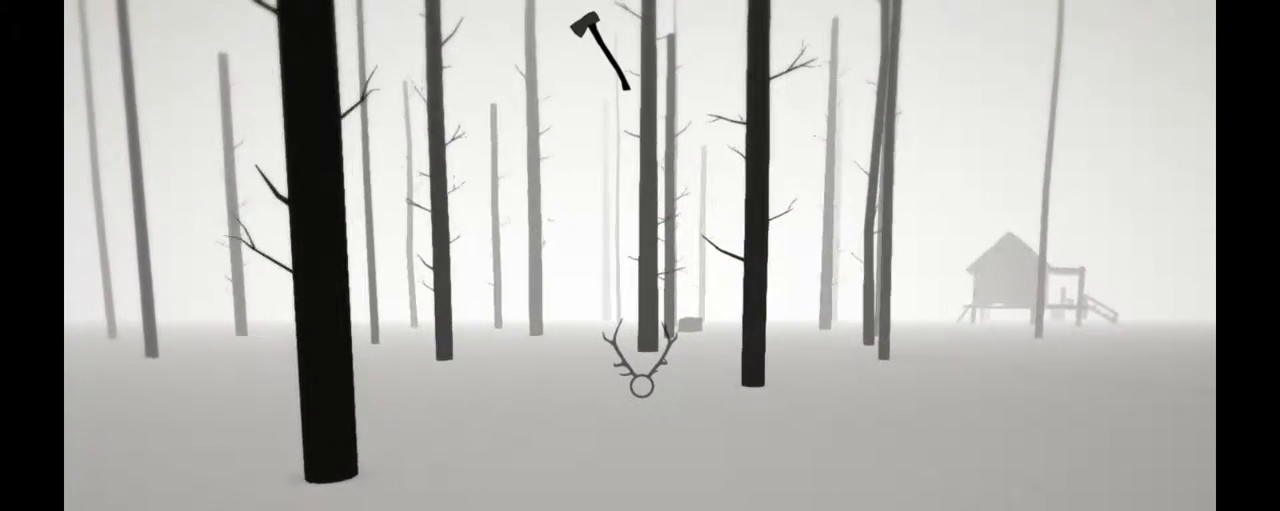
{"dt_ms": 1000, "buttons": ["R2"], "left_stick": "up-left", "right_stick": "center"}
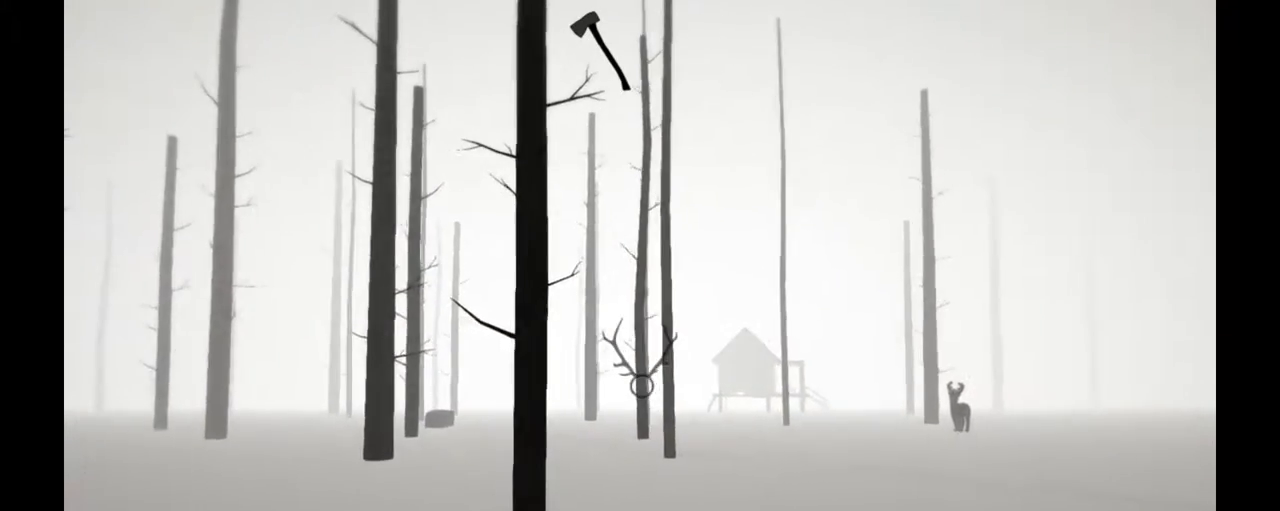
{"dt_ms": 500, "buttons": ["R2"], "left_stick": "up-left", "right_stick": "center", "events": []}
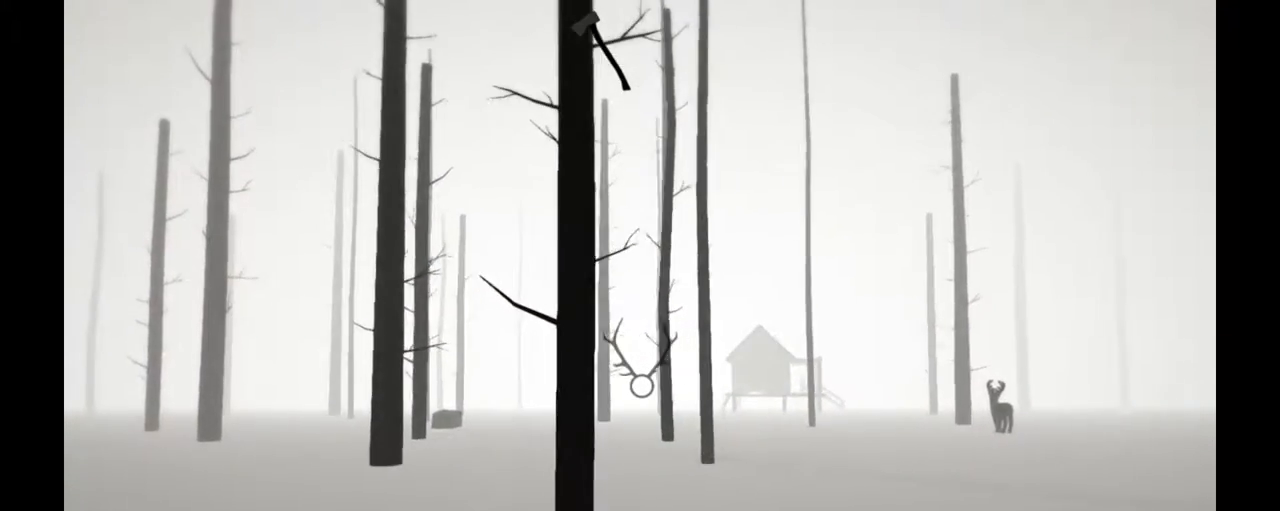
{"dt_ms": 500, "buttons": ["R2"], "left_stick": "up-left", "right_stick": "center", "events": []}
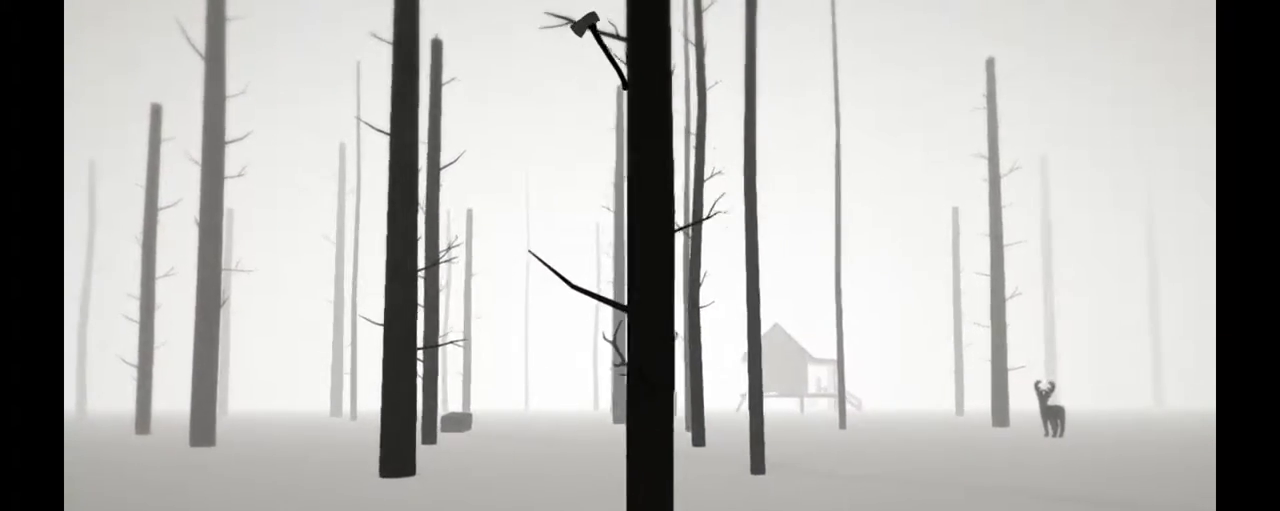
{"dt_ms": 500, "buttons": ["R2"], "left_stick": "up-left", "right_stick": "center", "events": []}
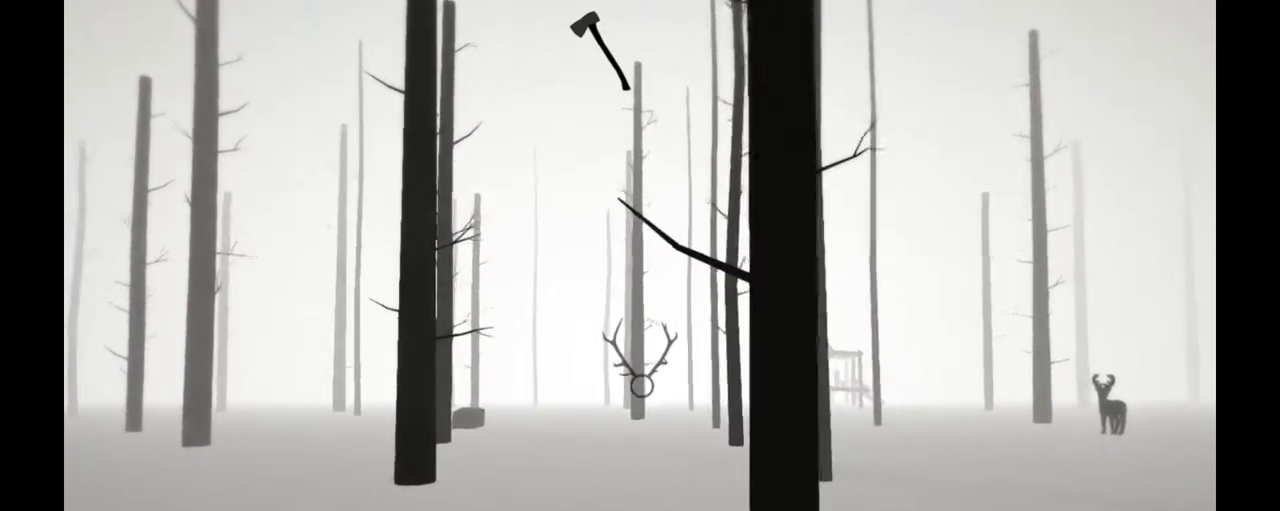
{"dt_ms": 500, "buttons": ["R2"], "left_stick": "up-left", "right_stick": "center", "events": []}
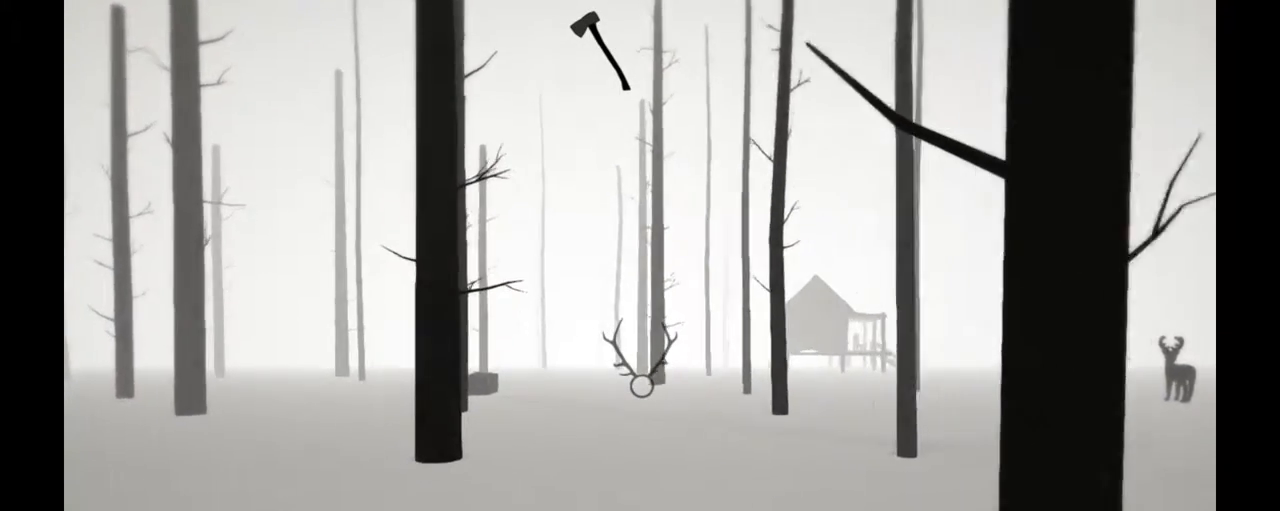
{"dt_ms": 500, "buttons": ["R2"], "left_stick": "up", "right_stick": "center", "events": [[200, "left_stick", "up"]]}
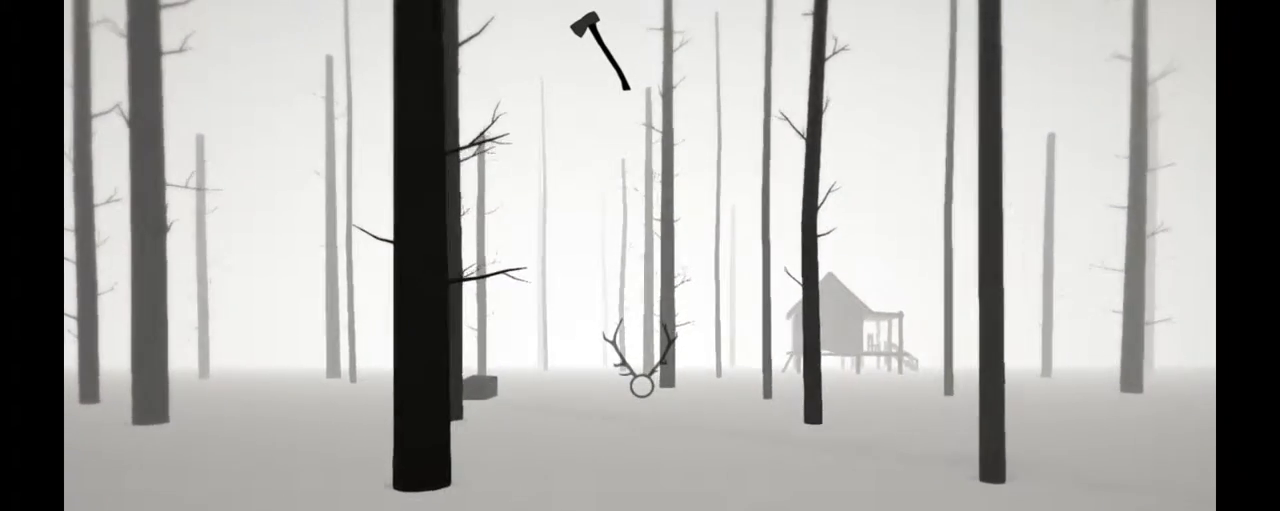
{"dt_ms": 500, "buttons": ["R2"], "left_stick": "up", "right_stick": "left", "events": [[450, "right_stick", "left"]]}
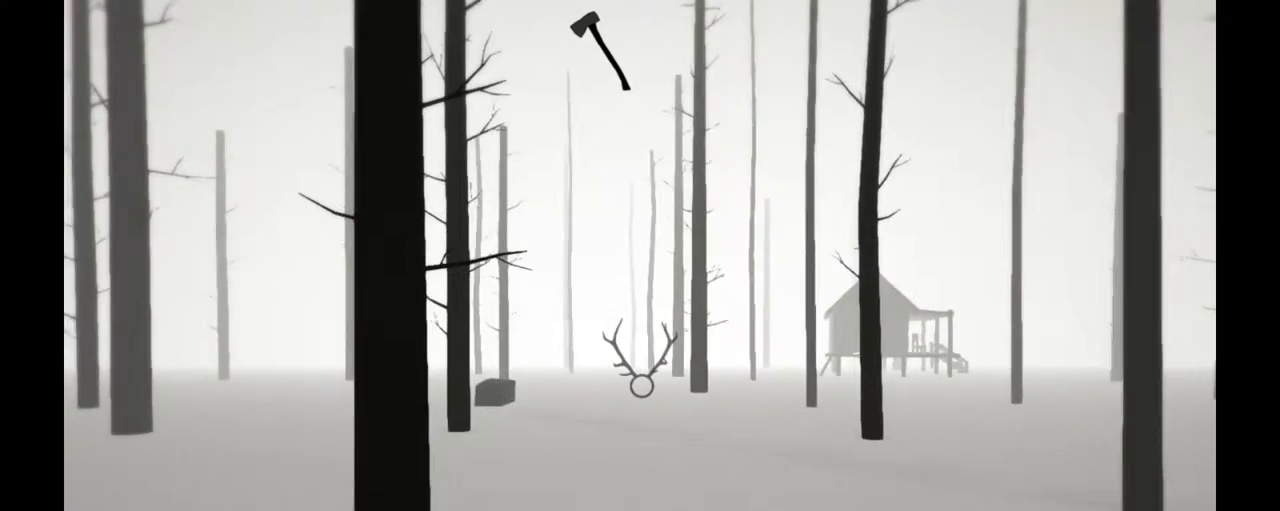
{"dt_ms": 500, "buttons": ["R2"], "left_stick": "up", "right_stick": "left", "events": []}
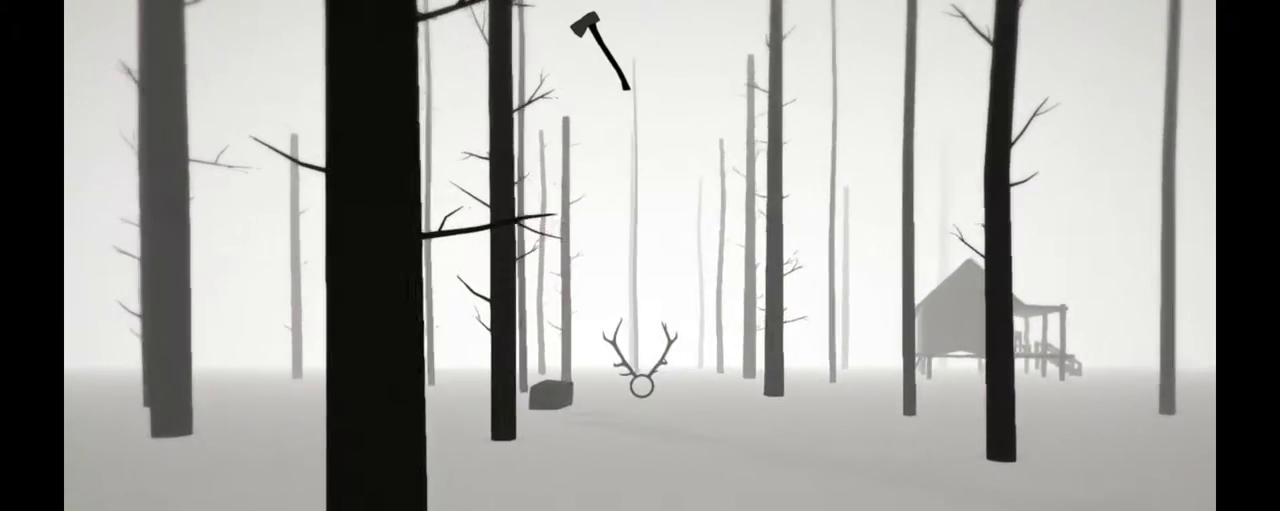
{"dt_ms": 500, "buttons": ["R2"], "left_stick": "up", "right_stick": "down-left", "events": [[433, "right_stick", "down-left"], [450, "DPAD_RIGHT", "down"], [500, "DPAD_RIGHT", "up"]]}
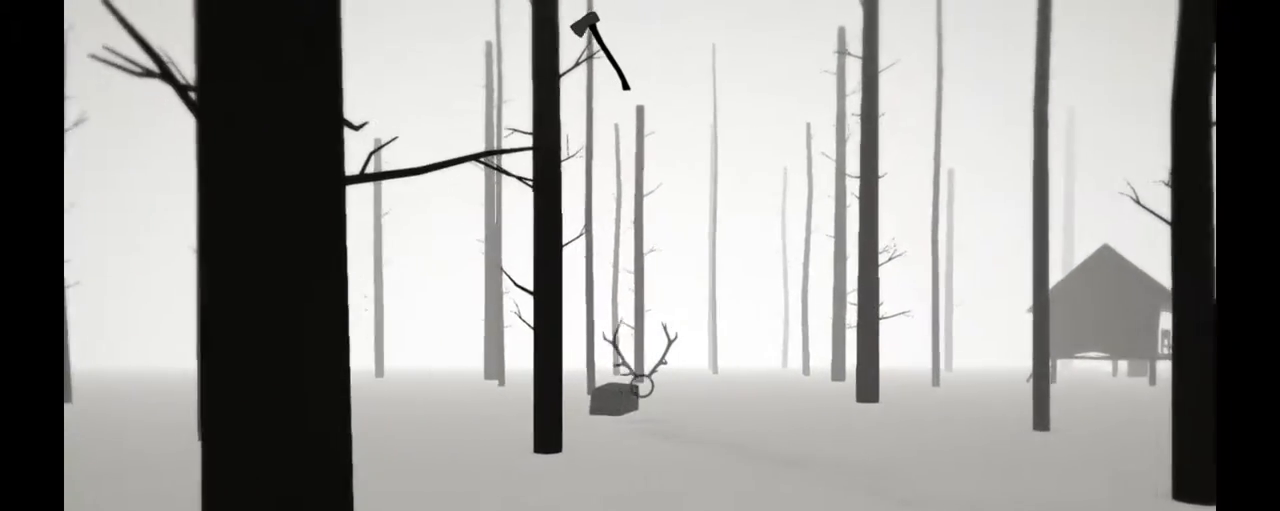
{"dt_ms": 1000, "buttons": ["R2"], "left_stick": "up-right", "right_stick": "center"}
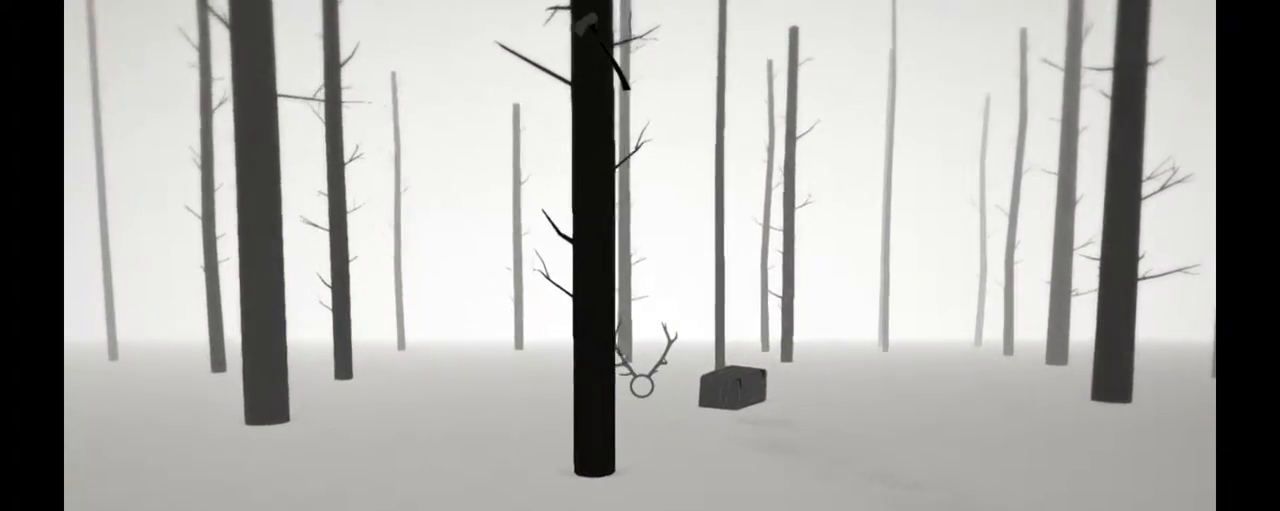
{"dt_ms": 500, "buttons": ["R2"], "left_stick": "up-right", "right_stick": "down", "events": [[67, "right_stick", "down"]]}
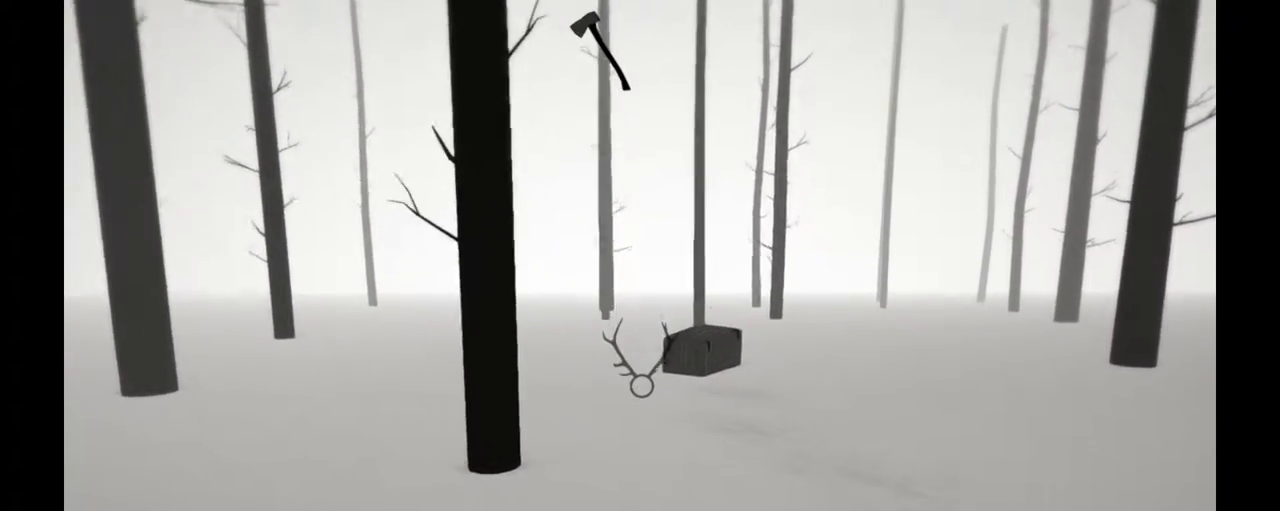
{"dt_ms": 500, "buttons": ["R2"], "left_stick": "up-right", "right_stick": "center", "events": [[317, "right_stick", "center"]]}
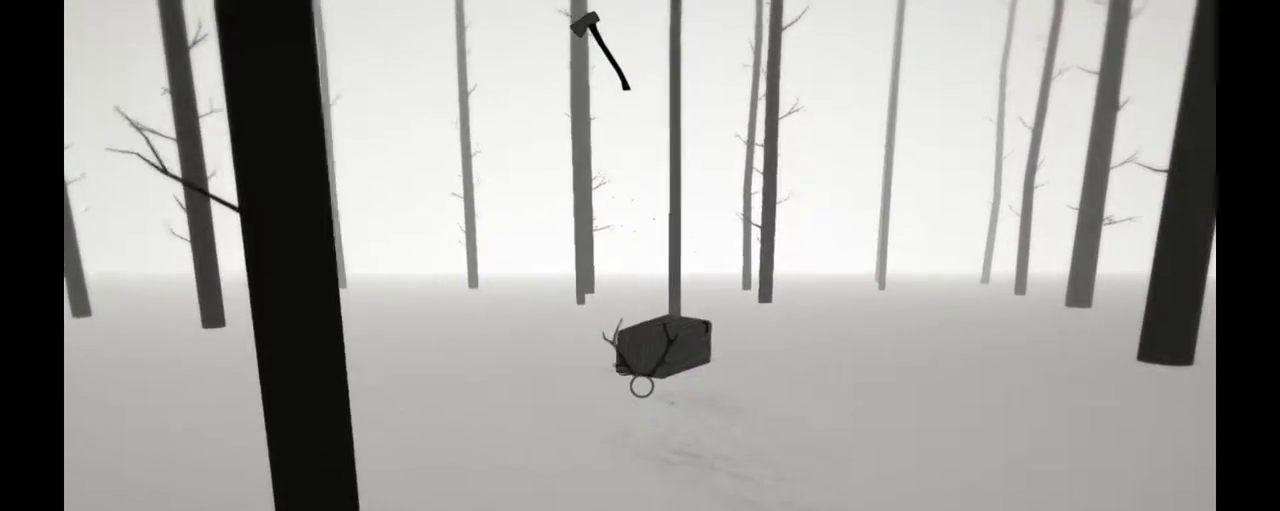
{"dt_ms": 500, "buttons": ["R2"], "left_stick": "up-right", "right_stick": "down"}
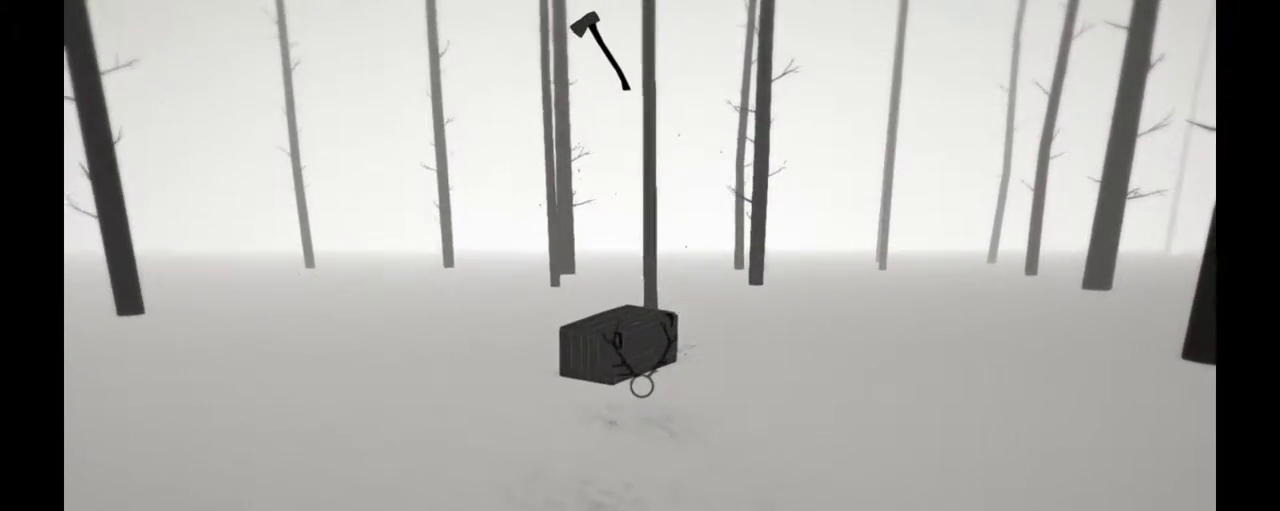
{"dt_ms": 500, "buttons": ["R2"], "left_stick": "up-right", "right_stick": "down-left", "events": [[400, "right_stick", "down-left"]]}
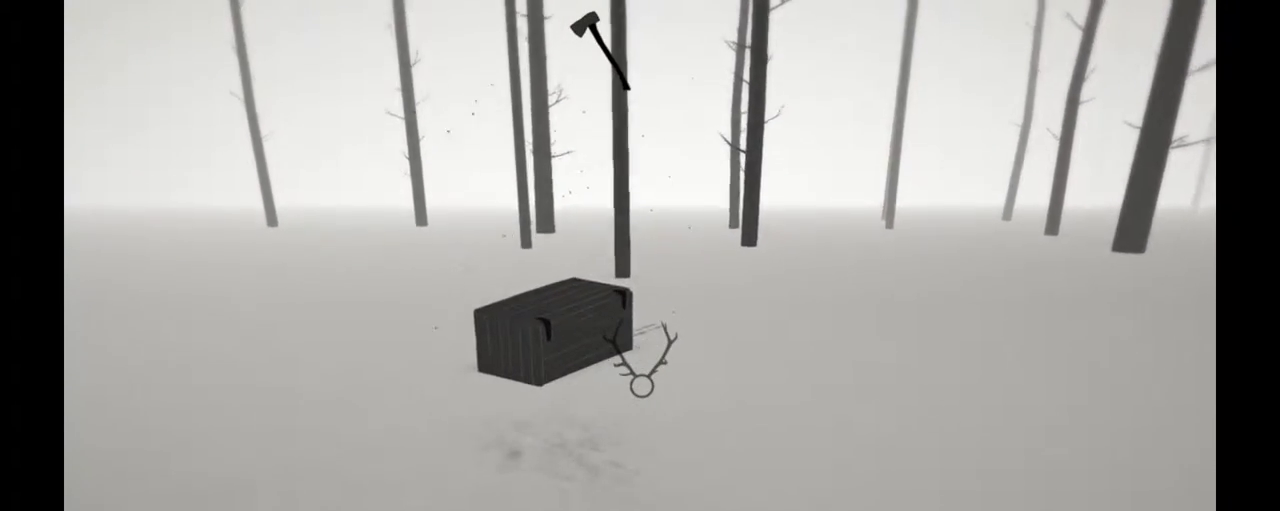
{"dt_ms": 500, "buttons": ["R2"], "left_stick": "up-right", "right_stick": "down-left", "events": []}
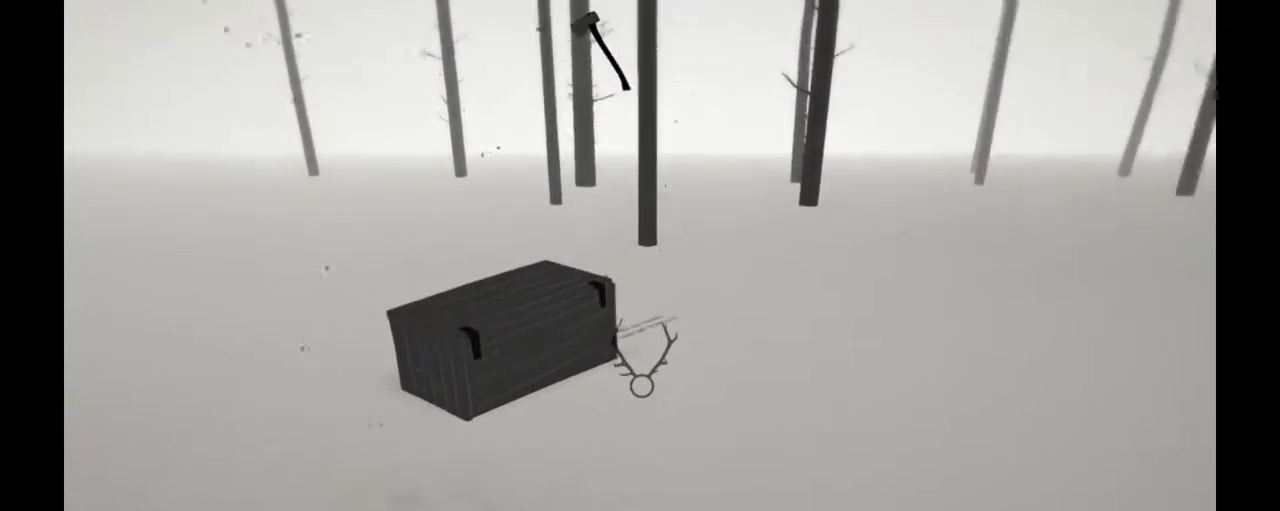
{"dt_ms": 500, "buttons": ["R2"], "left_stick": "up-right", "right_stick": "down-left", "events": []}
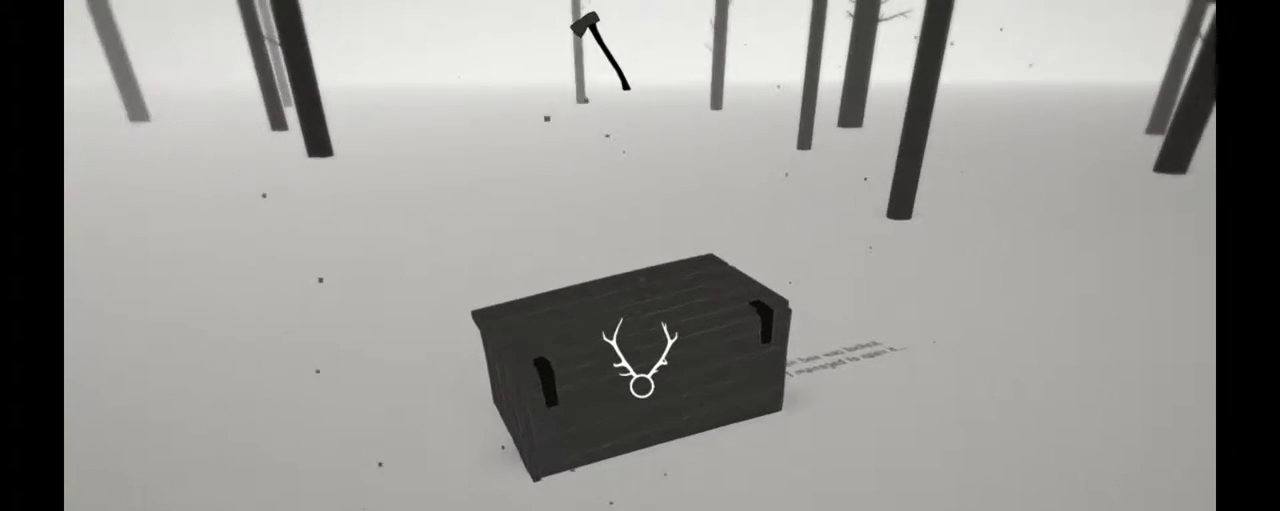
{"dt_ms": 500, "buttons": ["R2"], "left_stick": "up-right", "right_stick": "center", "events": [[367, "left_stick", "up"], [433, "right_stick", "center"], [467, "left_stick", "up-right"]]}
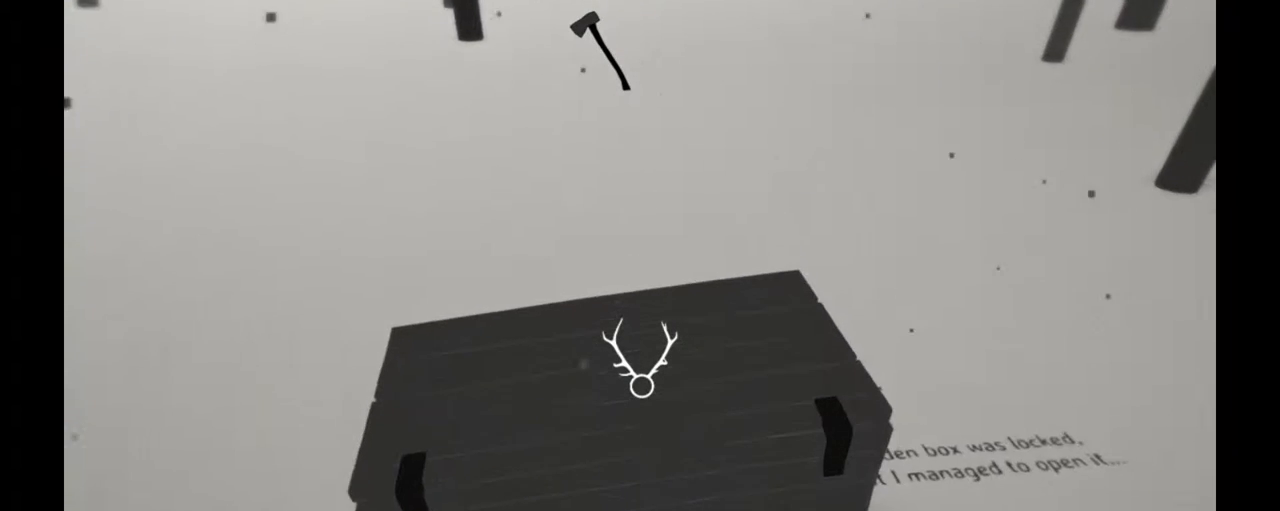
{"dt_ms": 500, "buttons": [], "left_stick": "center", "right_stick": "center", "events": [[17, "R2", "up"], [217, "right_stick", "down-left"], [433, "left_stick", "center"], [483, "right_stick", "center"]]}